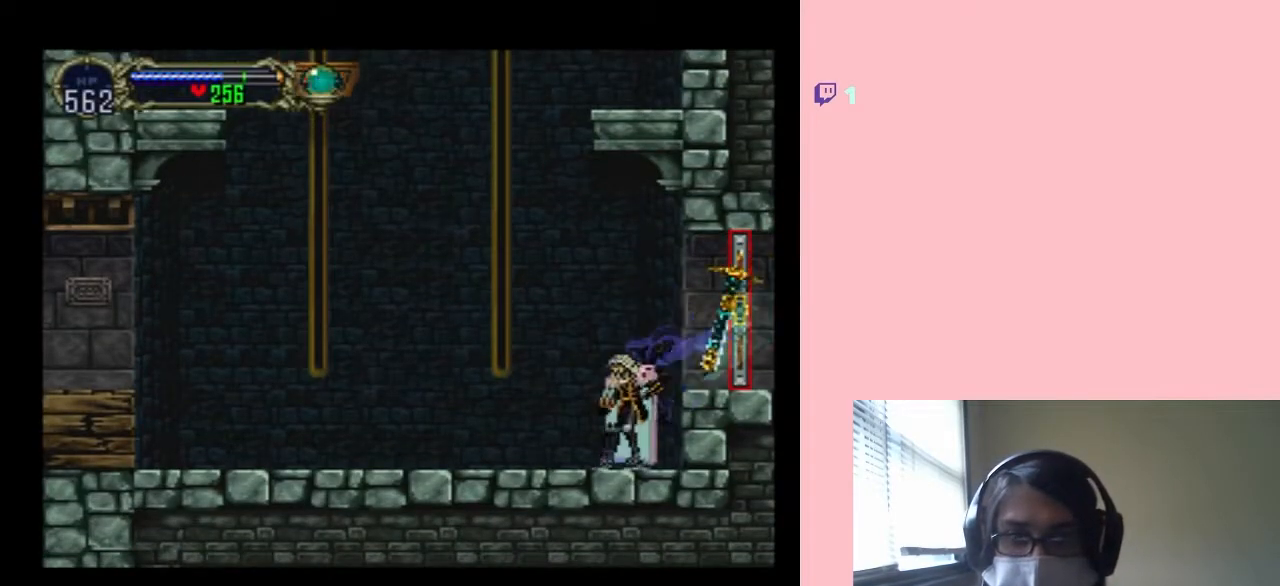
Gameplay with a controller (Nintendo layout); each line is a JSON object with the inputs held at the frame after it (dt_ms = milliseconds from this image to that frame). "events" lists button and stick changes between this image and that frame as [ms after this image, input, new state], when the widget could be followed in between. Not read: L2 L3 R2 R3.
{"dt_ms": 500, "buttons": ["X"], "left_stick": "center", "right_stick": "center", "events": [[33, "X", "down"], [83, "DPAD_RIGHT", "up"], [150, "X", "up"], [267, "X", "down"]]}
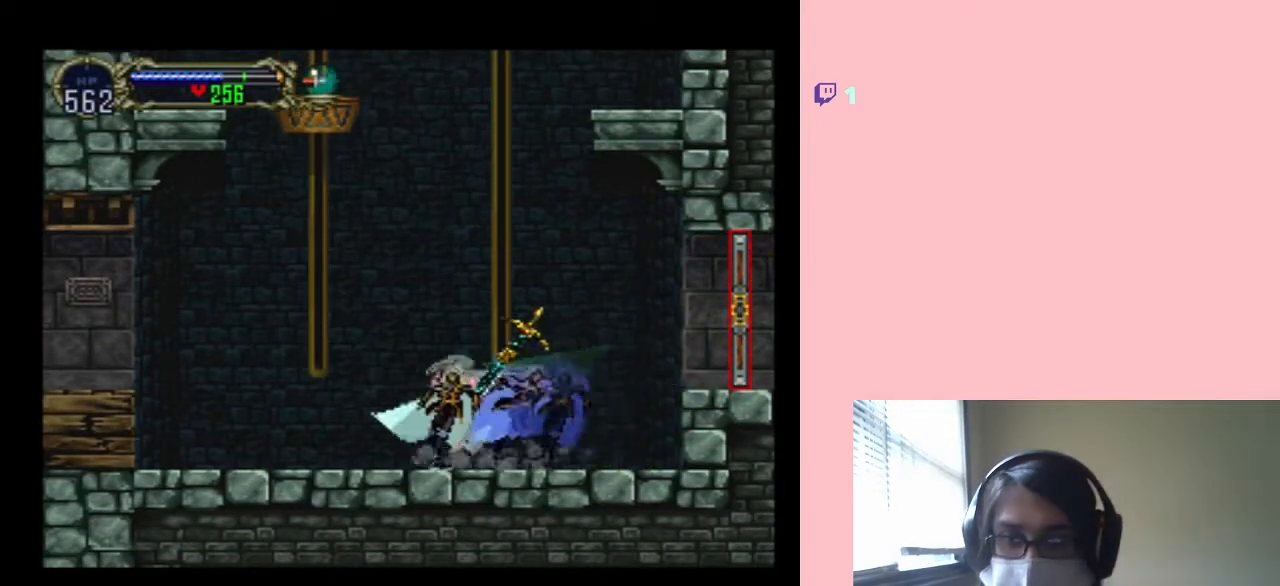
{"dt_ms": 500, "buttons": [], "left_stick": "center", "right_stick": "center", "events": [[167, "X", "up"], [333, "SELECT", "down"], [500, "SELECT", "up"]]}
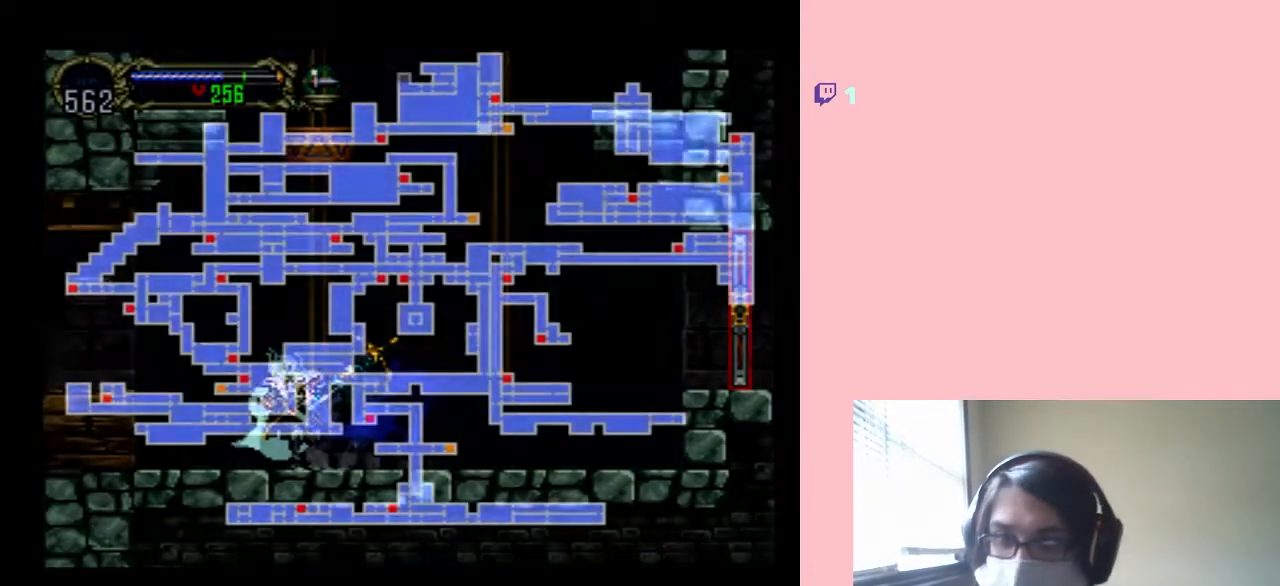
{"dt_ms": 500, "buttons": [], "left_stick": "center", "right_stick": "center", "events": []}
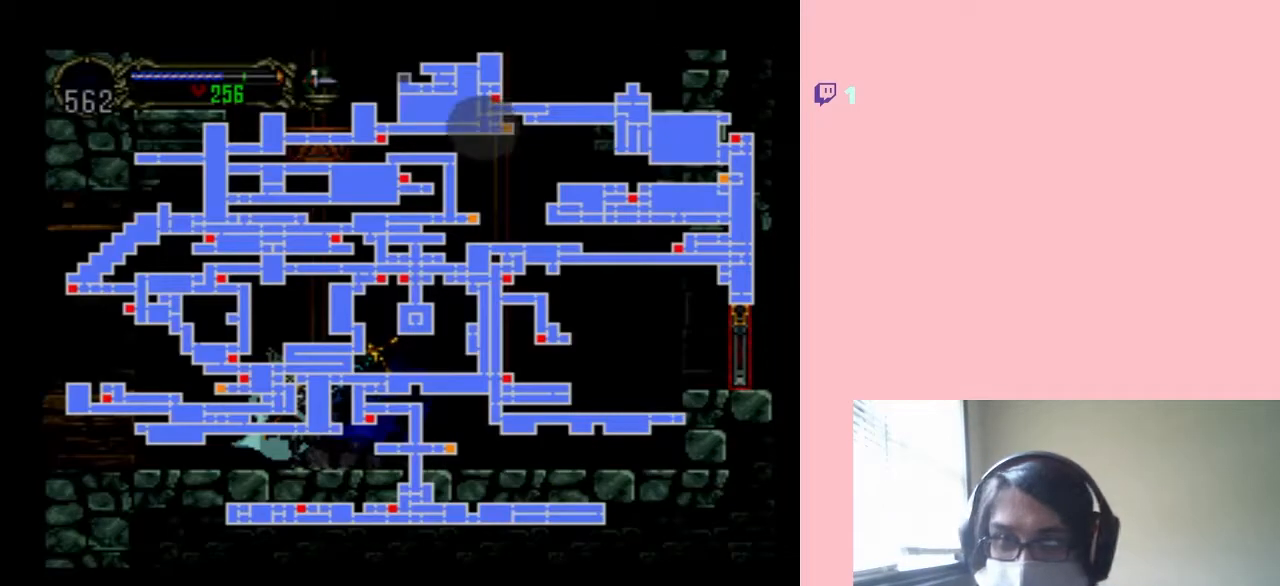
{"dt_ms": 500, "buttons": [], "left_stick": "center", "right_stick": "center", "events": []}
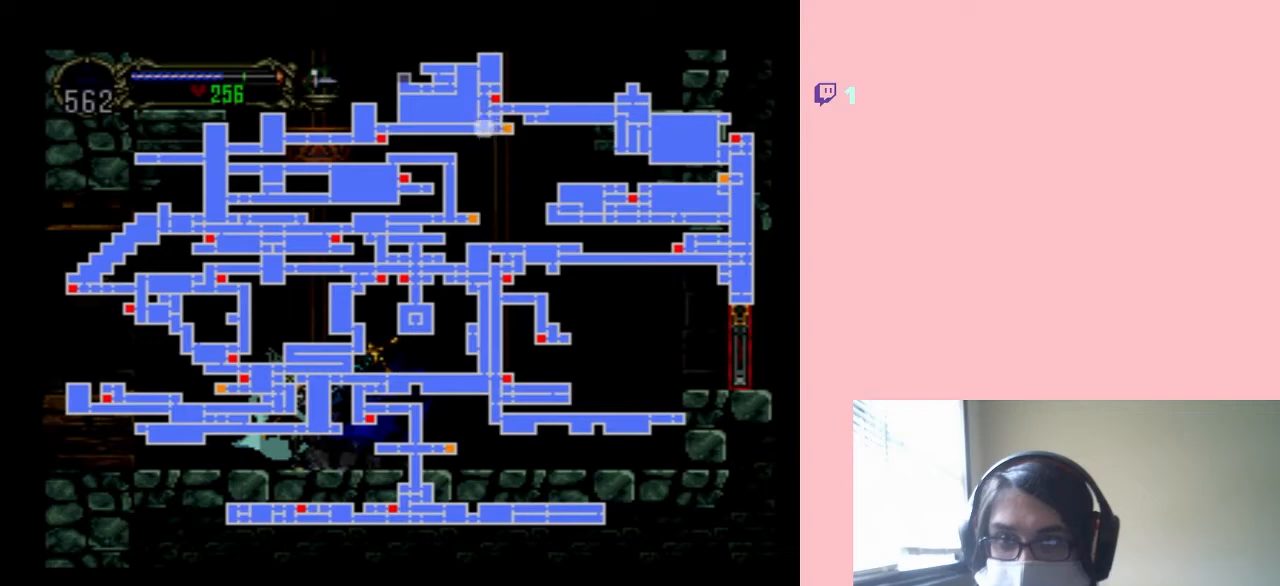
{"dt_ms": 500, "buttons": [], "left_stick": "center", "right_stick": "center", "events": []}
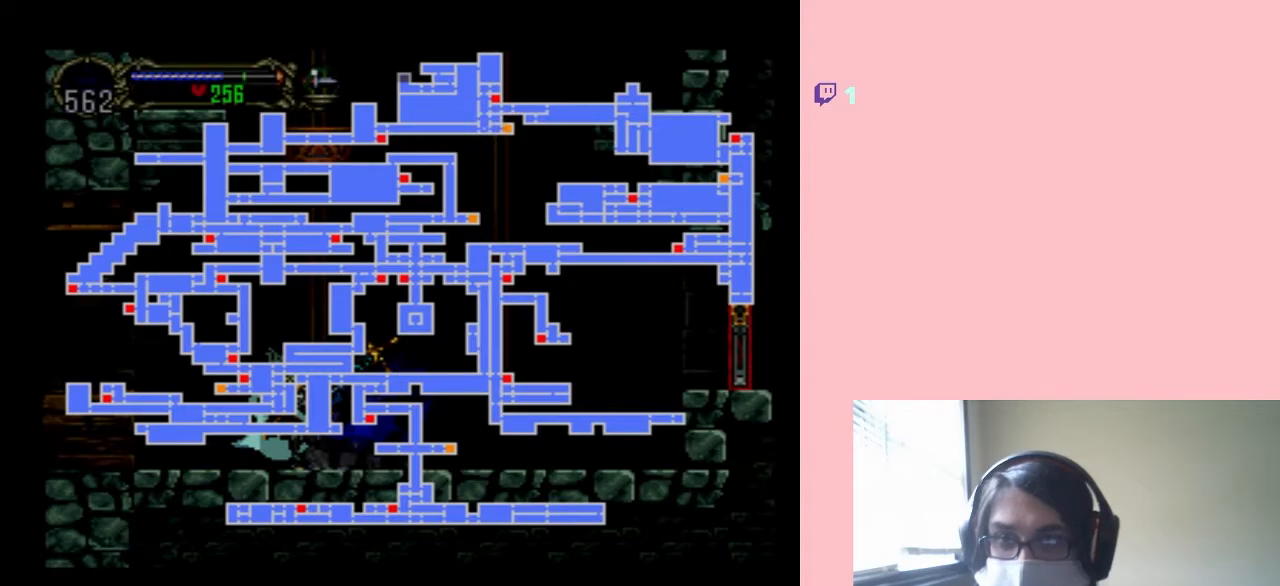
{"dt_ms": 500, "buttons": ["DPAD_LEFT"], "left_stick": "center", "right_stick": "center", "events": [[267, "SELECT", "down"], [400, "SELECT", "up"], [500, "DPAD_LEFT", "down"]]}
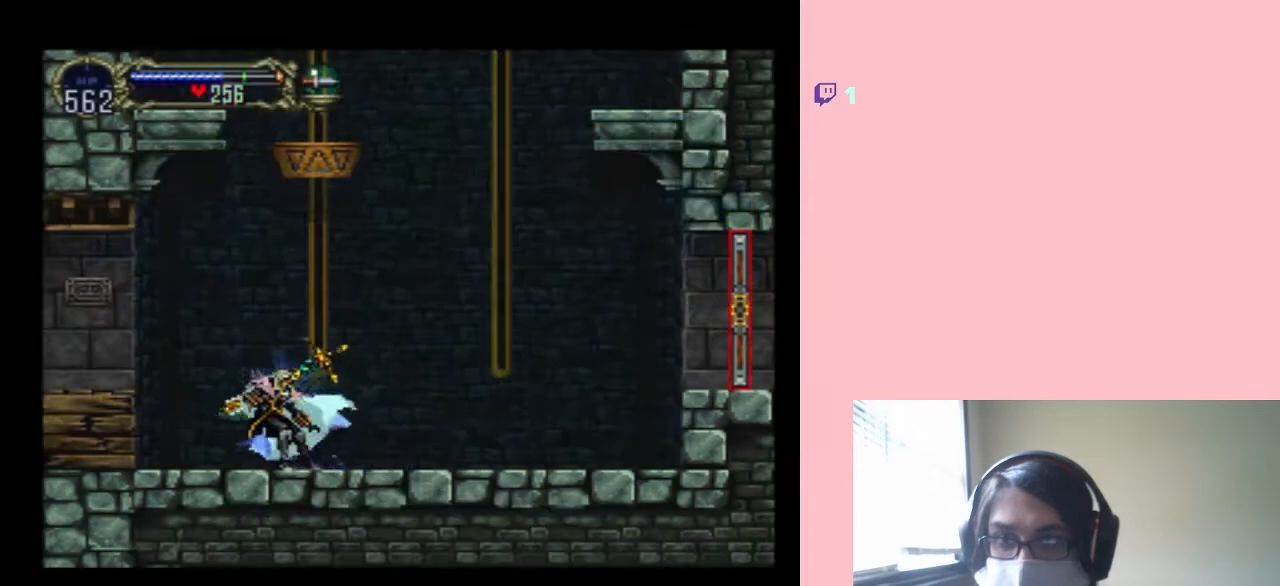
{"dt_ms": 500, "buttons": [], "left_stick": "center", "right_stick": "center", "events": [[83, "X", "down"], [150, "DPAD_LEFT", "up"], [483, "X", "up"]]}
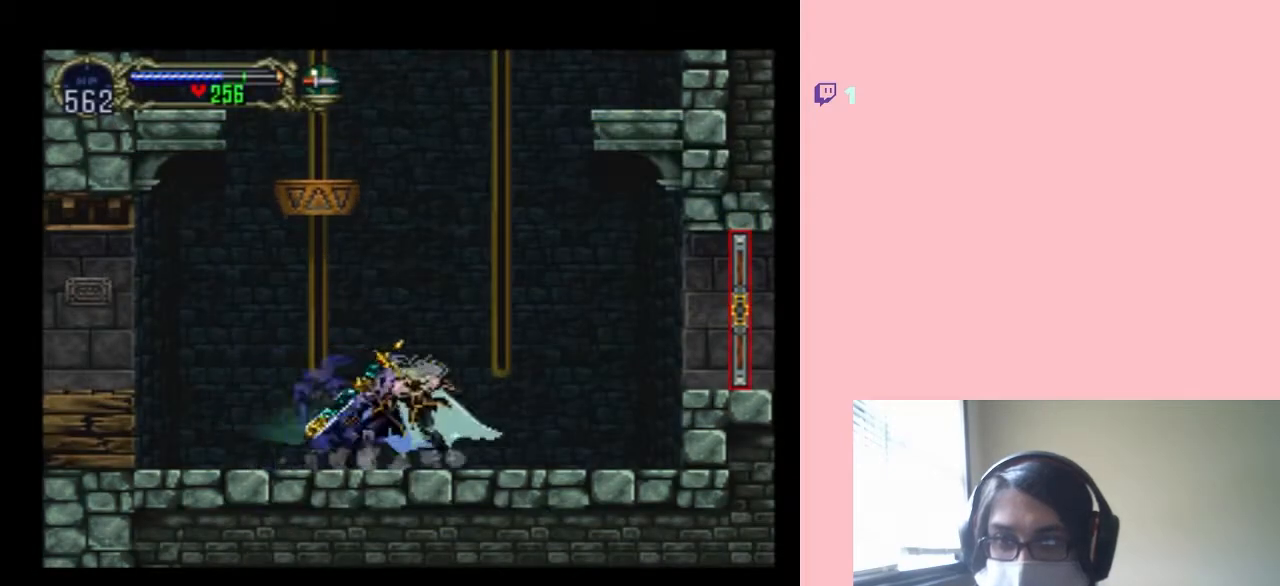
{"dt_ms": 500, "buttons": ["B", "DPAD_RIGHT"], "left_stick": "center", "right_stick": "center", "events": [[117, "X", "down"], [233, "X", "up"], [367, "B", "down"], [367, "DPAD_RIGHT", "down"]]}
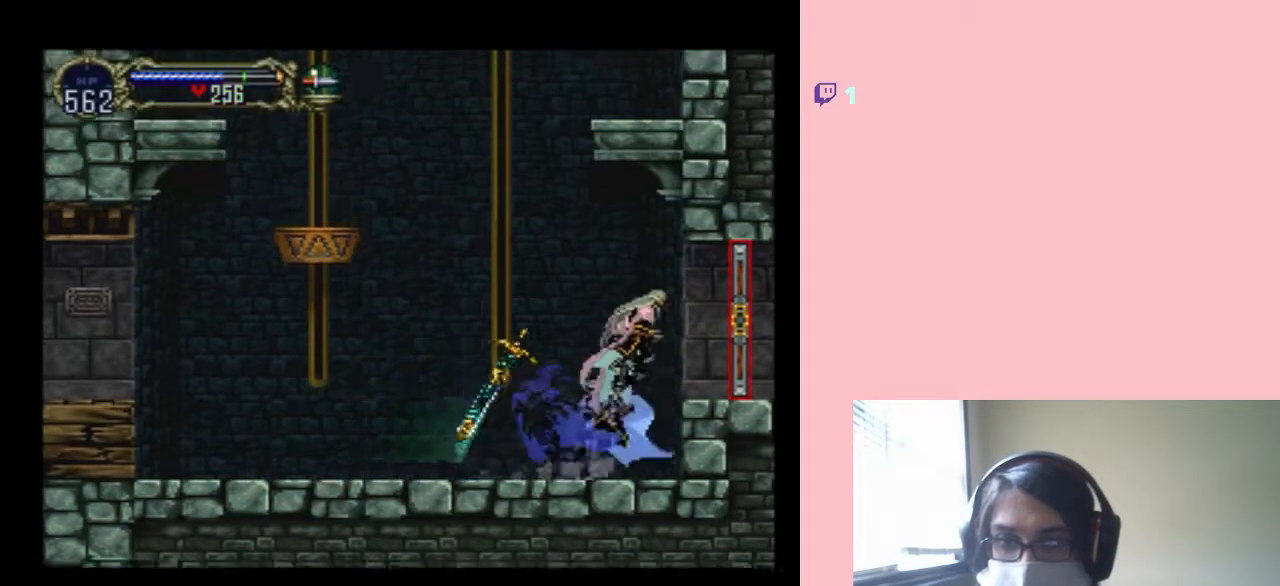
{"dt_ms": 1000, "buttons": [], "left_stick": "center", "right_stick": "center"}
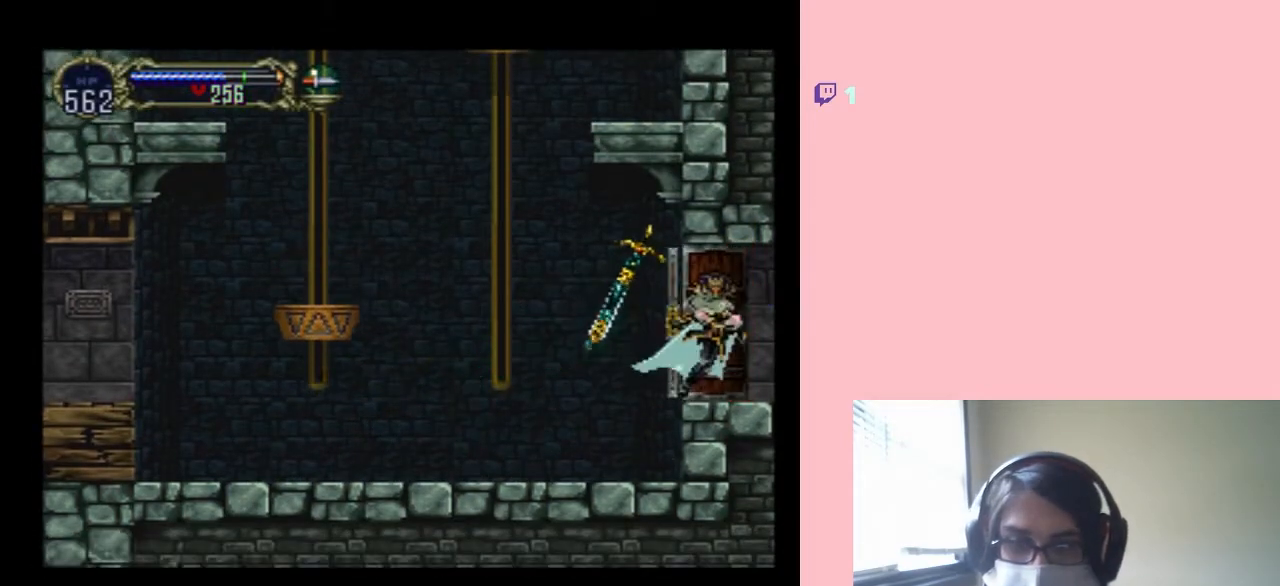
{"dt_ms": 500, "buttons": [], "left_stick": "center", "right_stick": "center", "events": []}
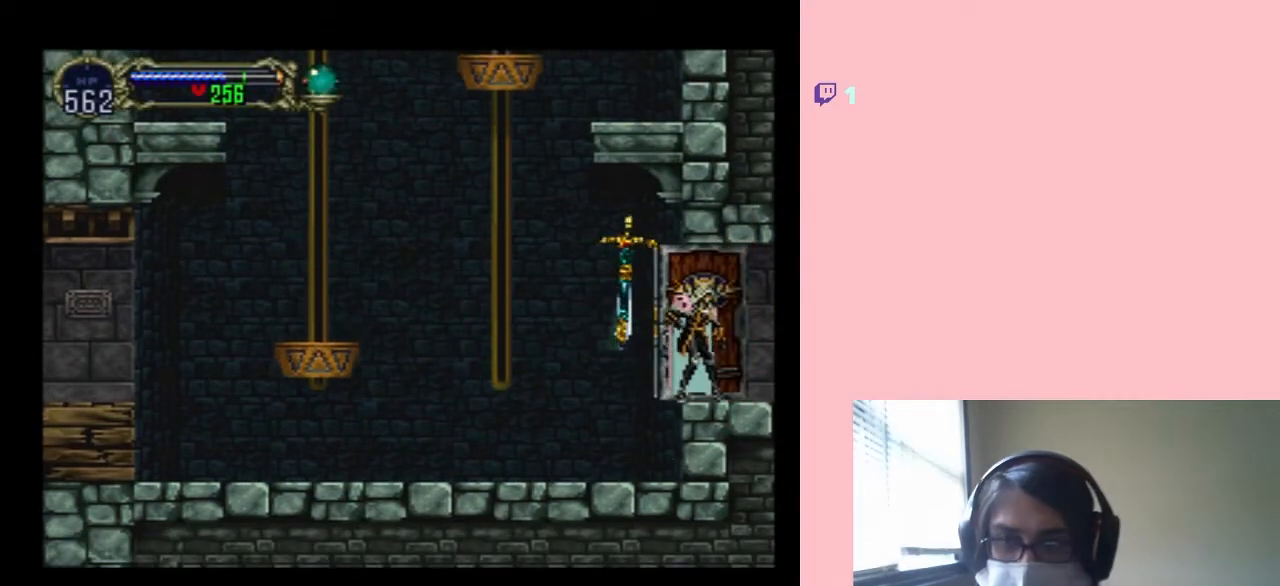
{"dt_ms": 500, "buttons": ["DPAD_RIGHT"], "left_stick": "center", "right_stick": "center", "events": [[50, "DPAD_RIGHT", "down"]]}
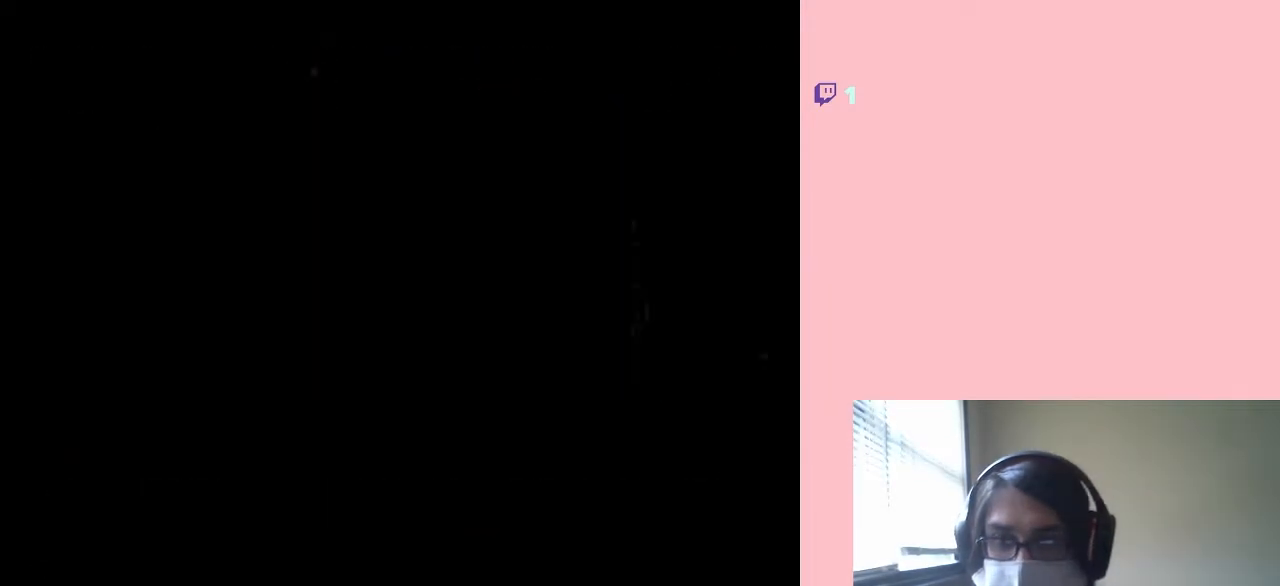
{"dt_ms": 500, "buttons": ["DPAD_RIGHT"], "left_stick": "center", "right_stick": "center", "events": [[67, "DPAD_RIGHT", "up"], [433, "DPAD_RIGHT", "down"]]}
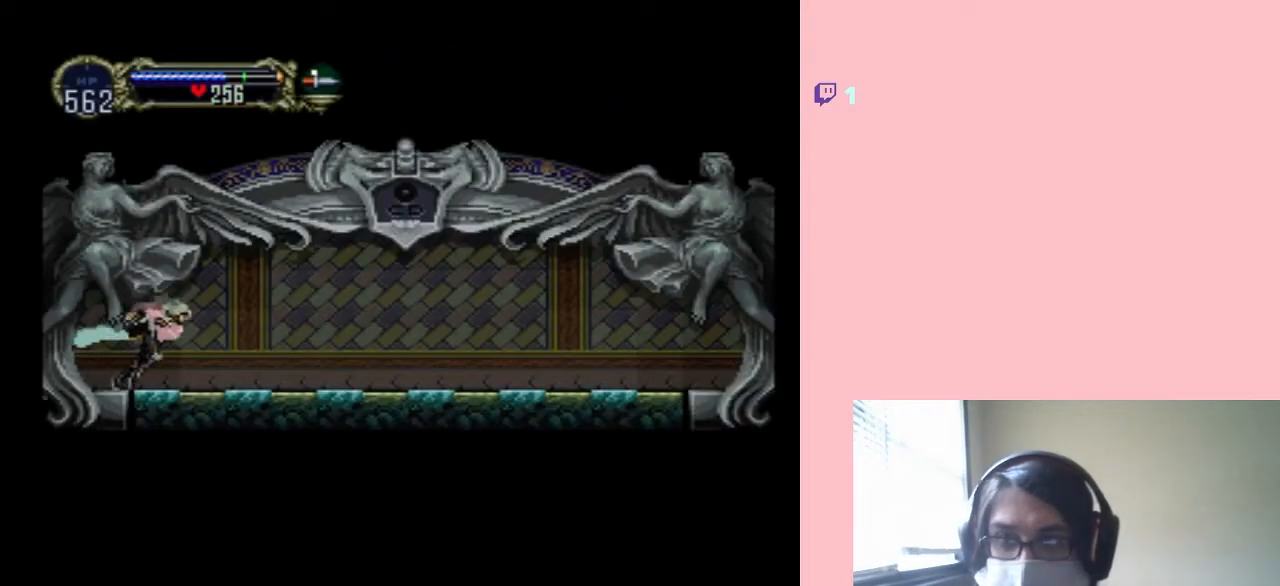
{"dt_ms": 500, "buttons": [], "left_stick": "center", "right_stick": "center", "events": [[267, "DPAD_RIGHT", "up"], [283, "DPAD_LEFT", "down"], [417, "DPAD_LEFT", "up"], [417, "X", "down"], [500, "X", "up"]]}
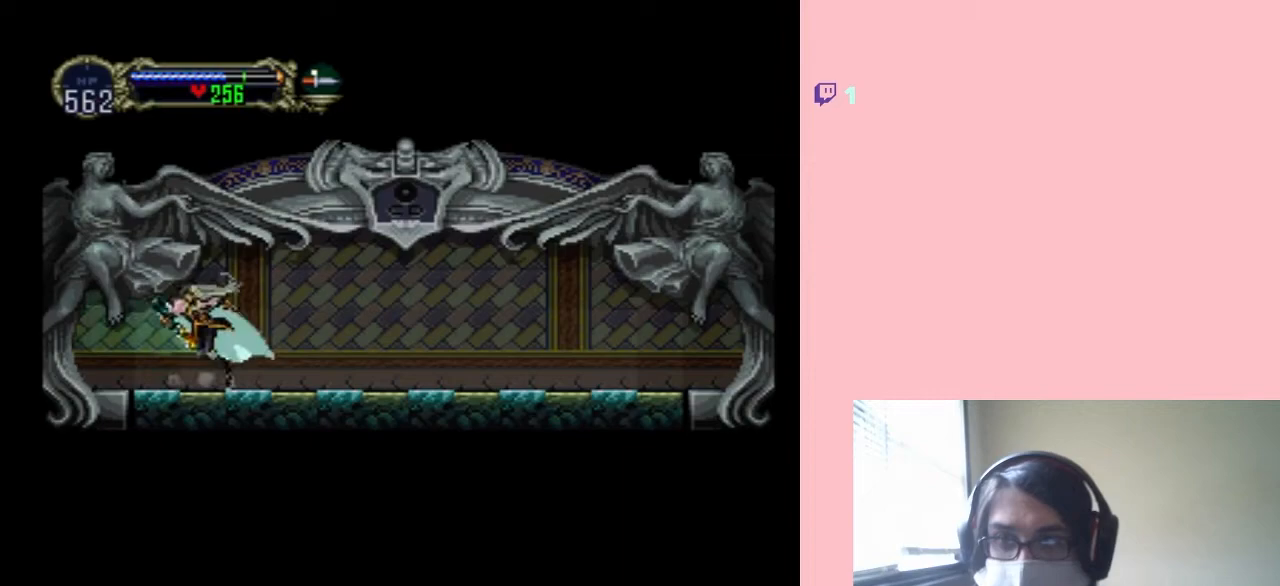
{"dt_ms": 500, "buttons": [], "left_stick": "center", "right_stick": "center", "events": [[133, "X", "down"], [183, "X", "up"], [350, "X", "down"], [433, "X", "up"]]}
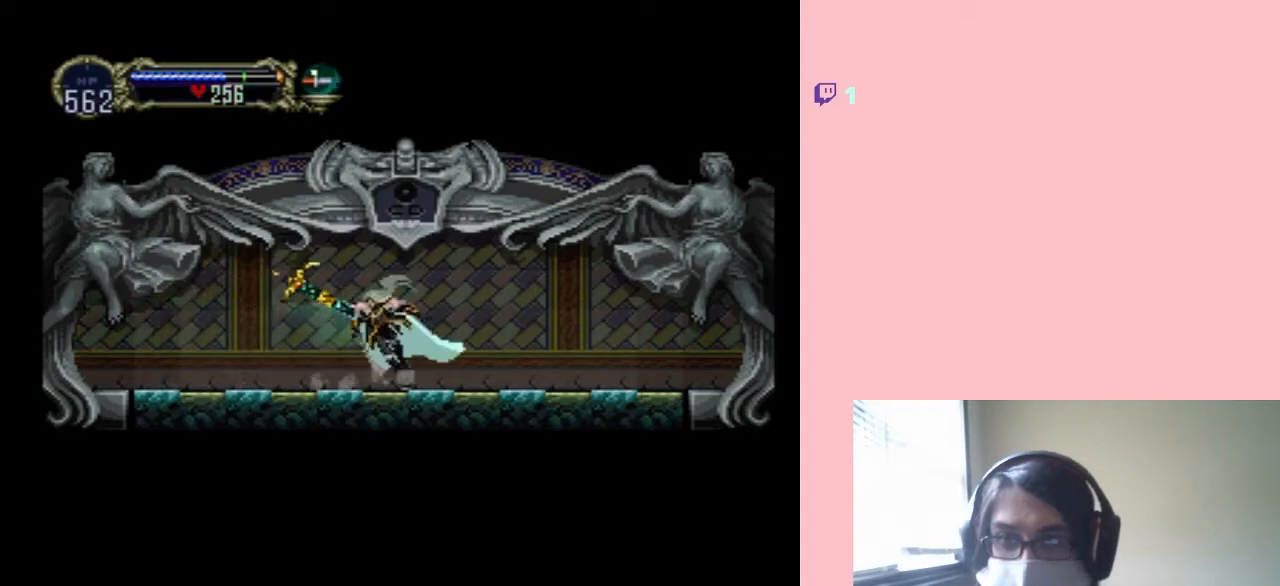
{"dt_ms": 500, "buttons": [], "left_stick": "center", "right_stick": "center", "events": [[83, "X", "down"], [200, "X", "up"]]}
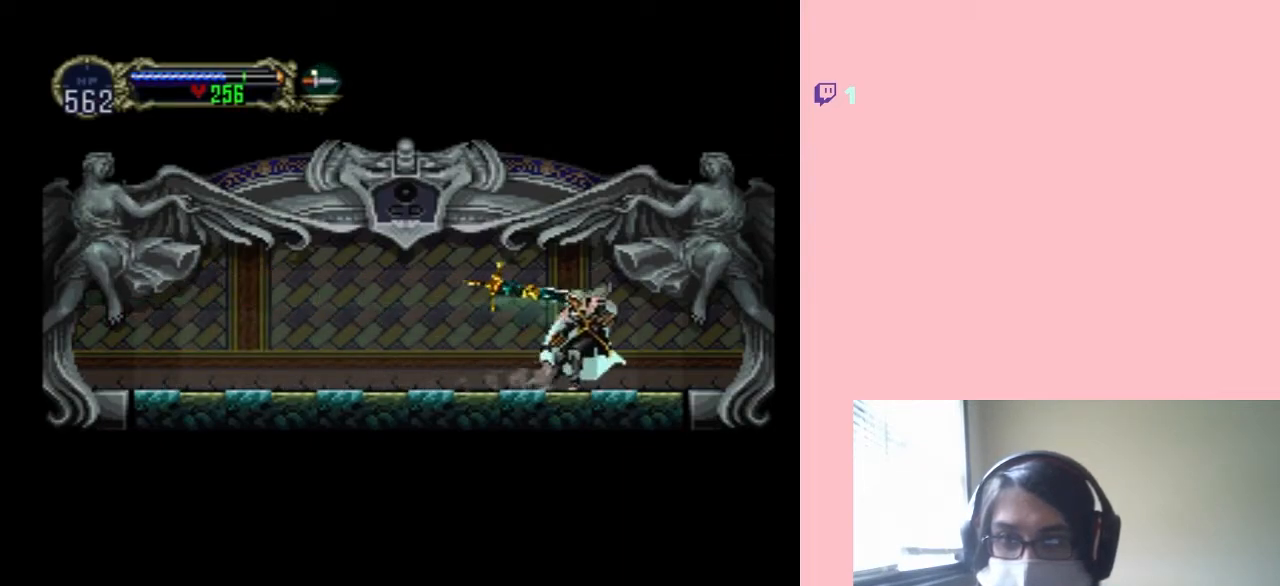
{"dt_ms": 500, "buttons": ["DPAD_RIGHT"], "left_stick": "center", "right_stick": "center", "events": [[67, "X", "down"], [167, "X", "up"], [500, "DPAD_RIGHT", "down"]]}
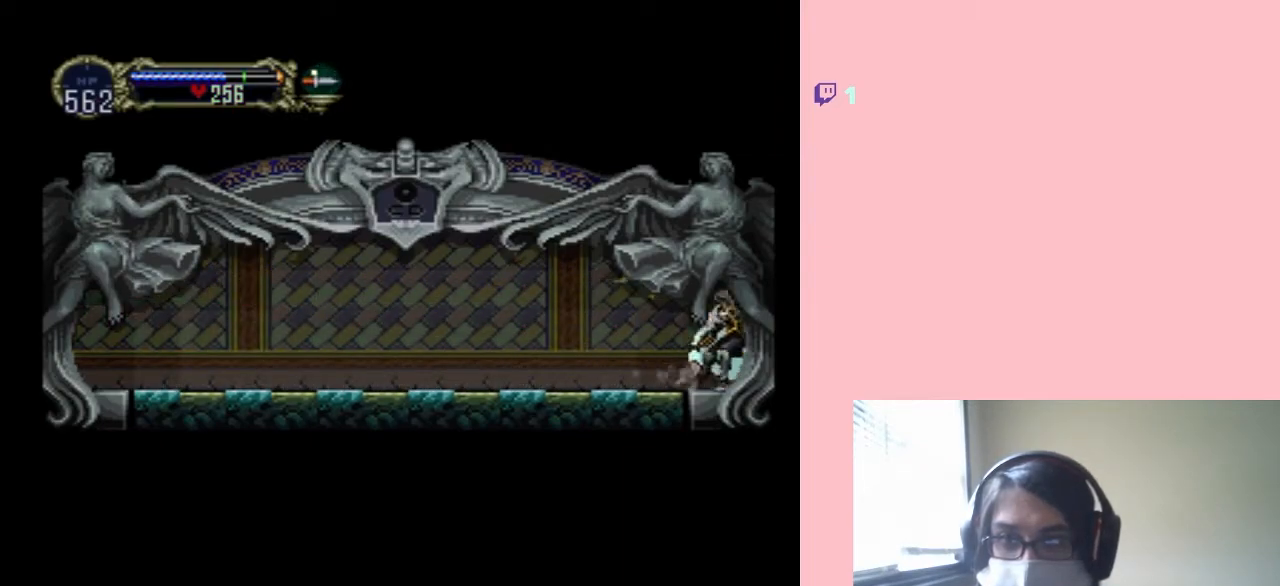
{"dt_ms": 500, "buttons": ["DPAD_RIGHT"], "left_stick": "center", "right_stick": "center", "events": []}
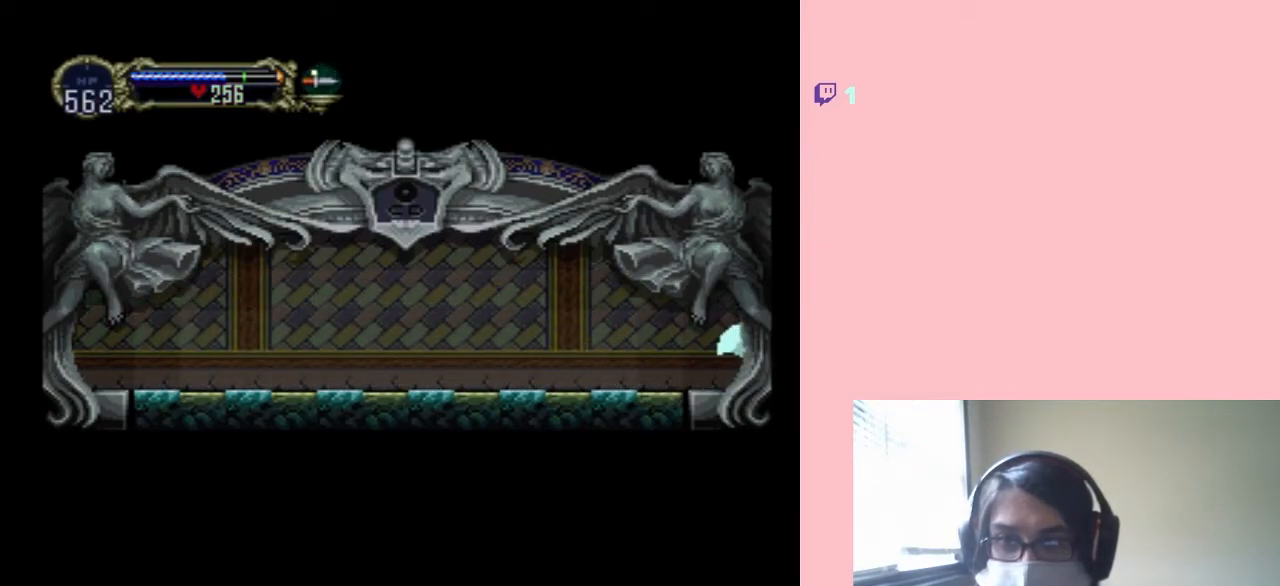
{"dt_ms": 500, "buttons": [], "left_stick": "center", "right_stick": "center", "events": [[467, "DPAD_RIGHT", "up"]]}
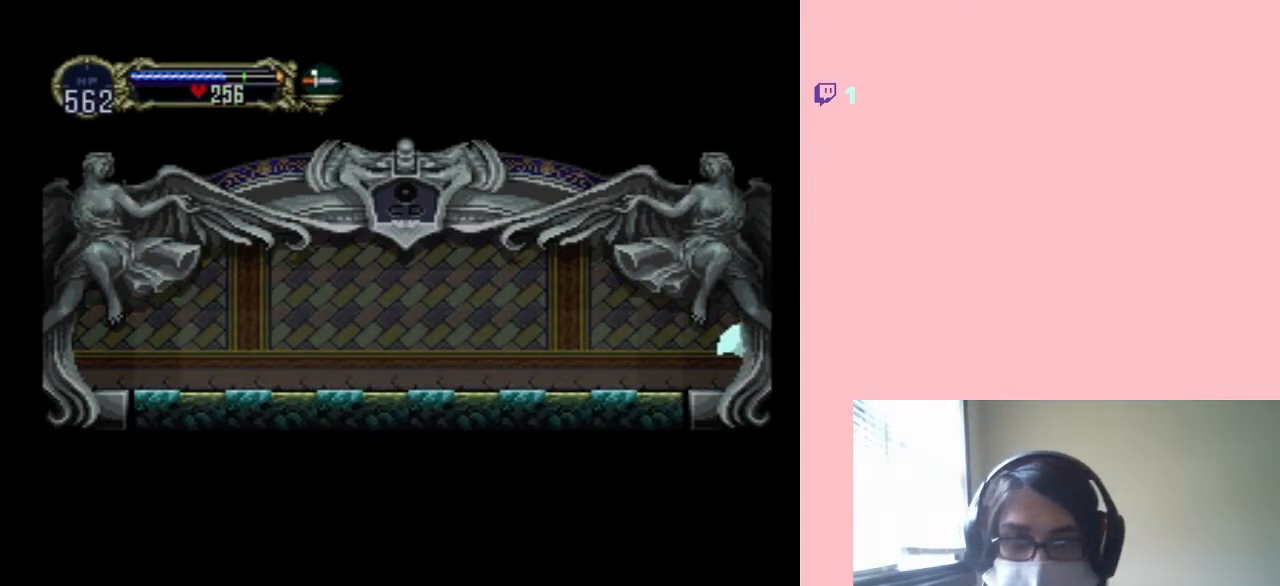
{"dt_ms": 500, "buttons": [], "left_stick": "center", "right_stick": "center", "events": []}
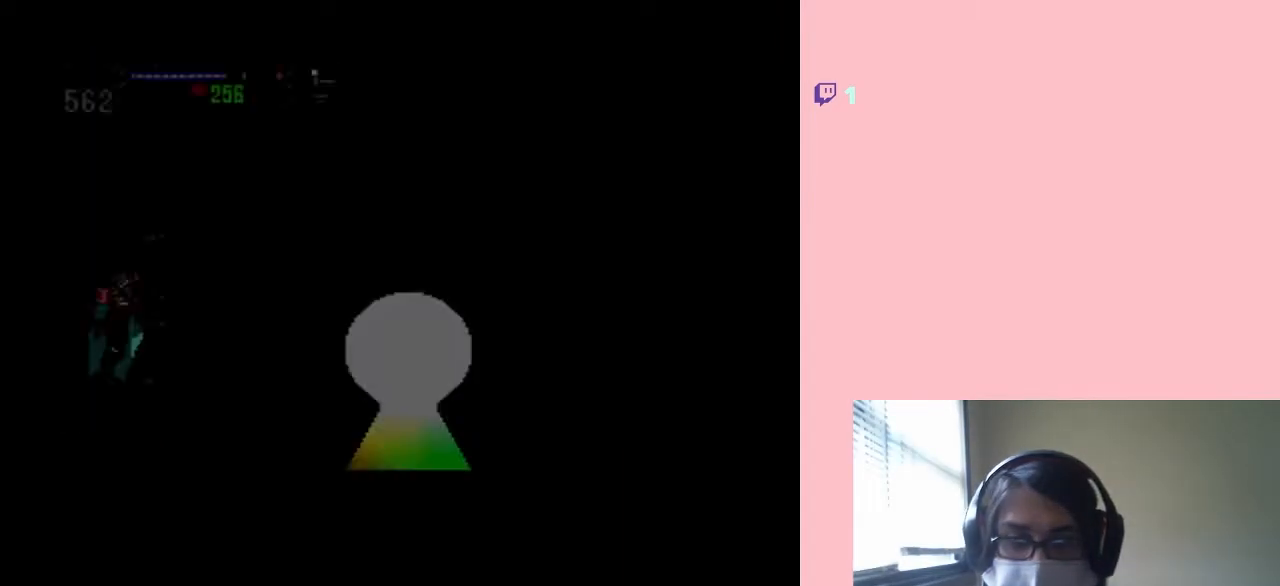
{"dt_ms": 500, "buttons": ["DPAD_RIGHT"], "left_stick": "center", "right_stick": "center", "events": [[133, "DPAD_RIGHT", "down"]]}
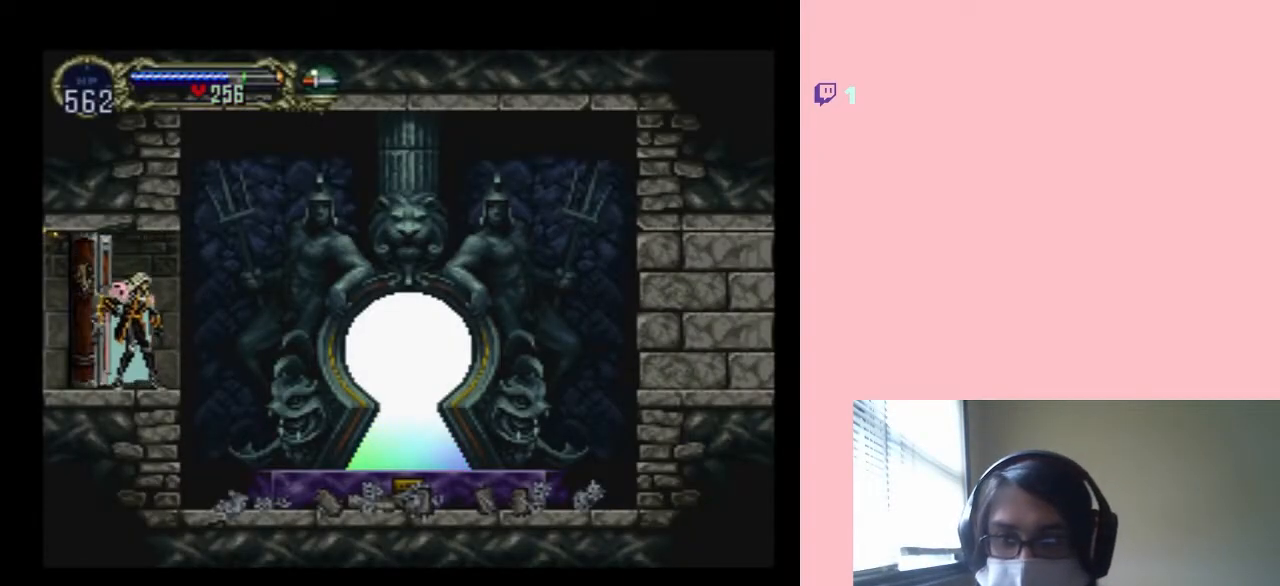
{"dt_ms": 500, "buttons": ["DPAD_RIGHT"], "left_stick": "center", "right_stick": "center", "events": [[350, "B", "down"], [467, "B", "up"]]}
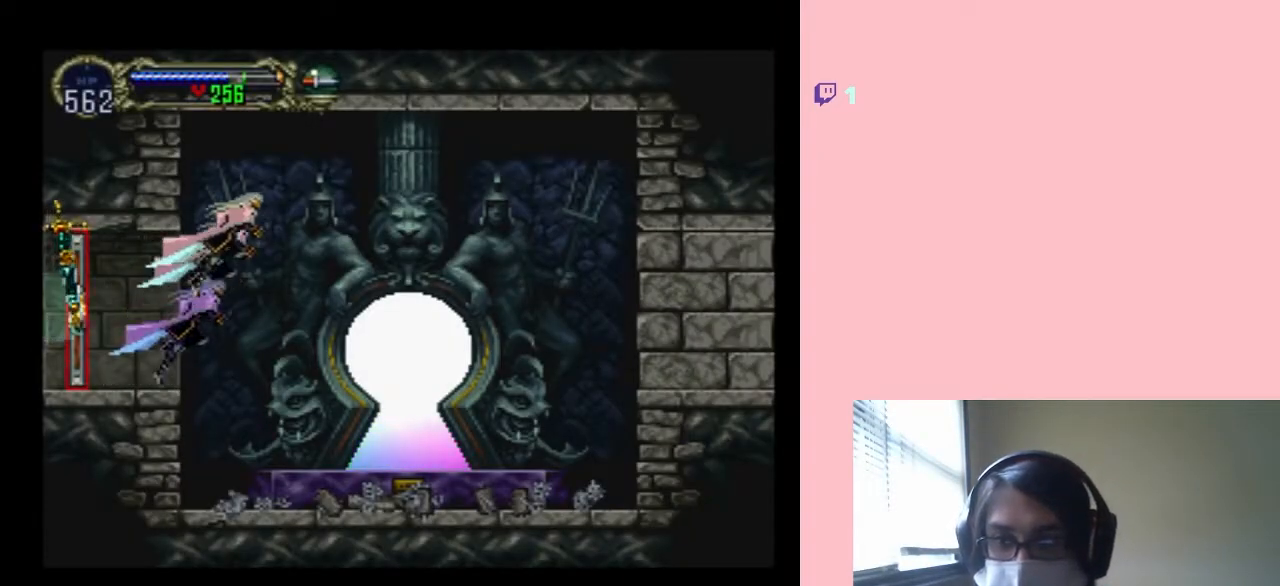
{"dt_ms": 500, "buttons": ["DPAD_RIGHT"], "left_stick": "center", "right_stick": "center", "events": []}
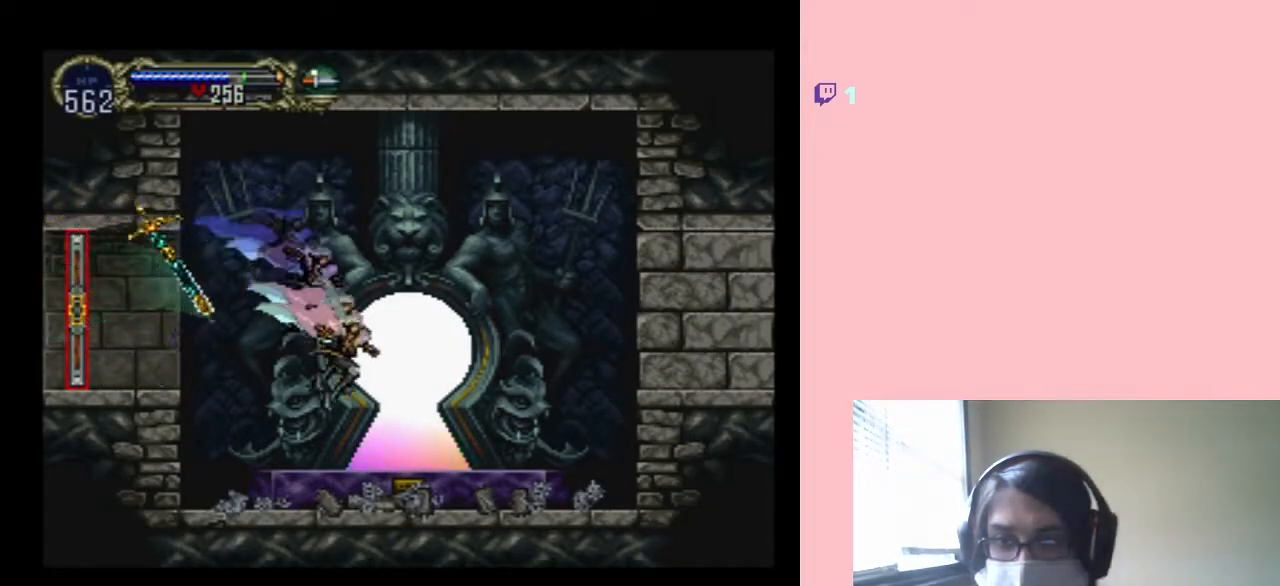
{"dt_ms": 500, "buttons": [], "left_stick": "center", "right_stick": "center", "events": [[200, "DPAD_RIGHT", "up"], [283, "DPAD_LEFT", "down"], [283, "DPAD_UP", "down"], [350, "DPAD_LEFT", "up"], [417, "DPAD_UP", "up"]]}
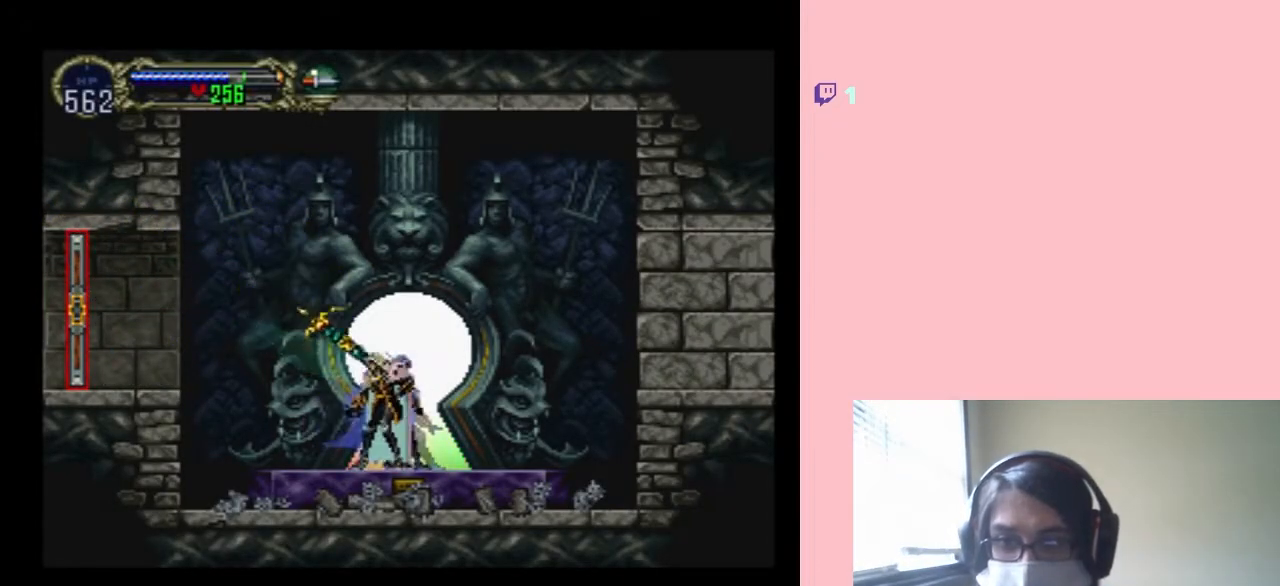
{"dt_ms": 500, "buttons": [], "left_stick": "center", "right_stick": "center", "events": [[317, "DPAD_UP", "down"], [467, "DPAD_UP", "up"]]}
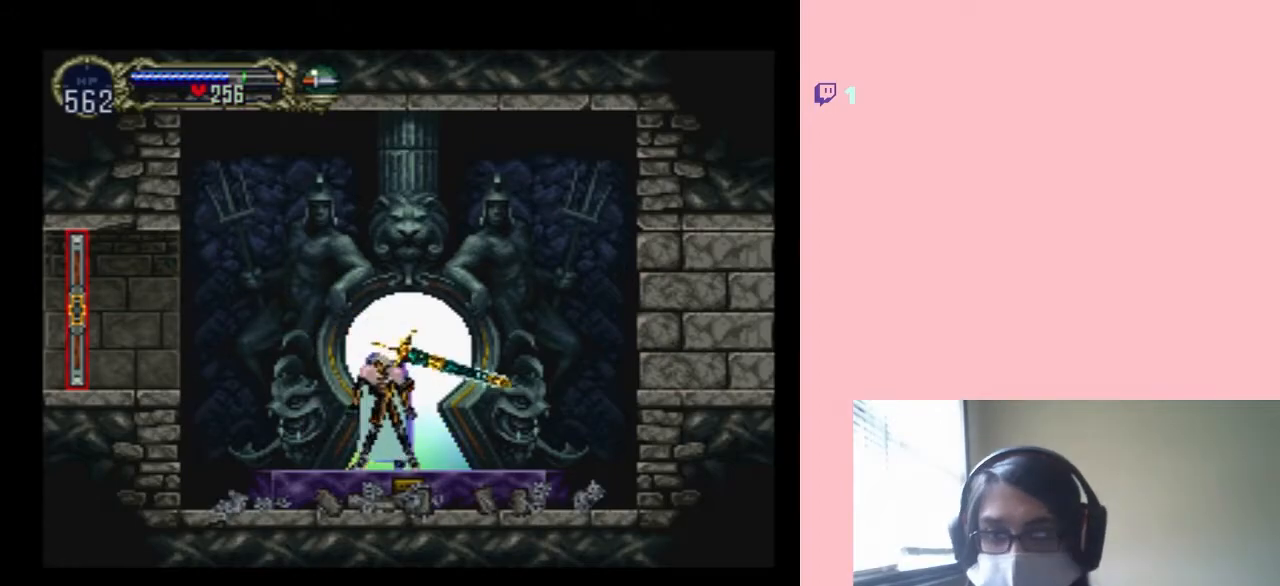
{"dt_ms": 500, "buttons": ["DPAD_UP"], "left_stick": "center", "right_stick": "center", "events": [[283, "DPAD_RIGHT", "down"], [317, "DPAD_UP", "down"], [417, "DPAD_RIGHT", "up"]]}
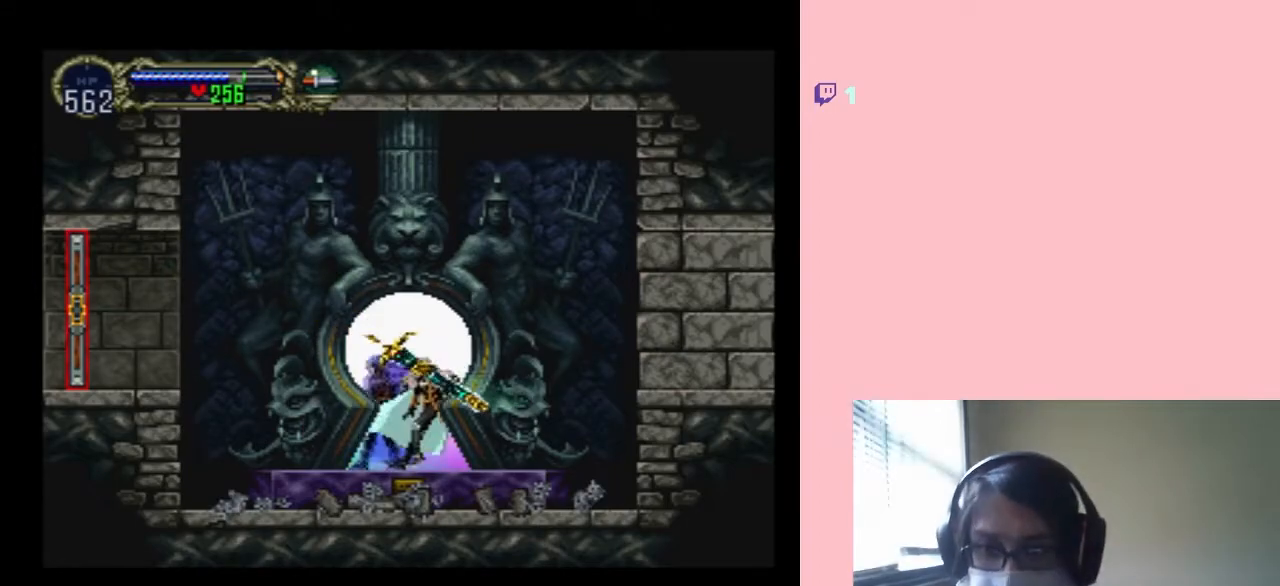
{"dt_ms": 500, "buttons": ["DPAD_UP"], "left_stick": "center", "right_stick": "center", "events": [[67, "DPAD_UP", "up"], [150, "DPAD_UP", "down"]]}